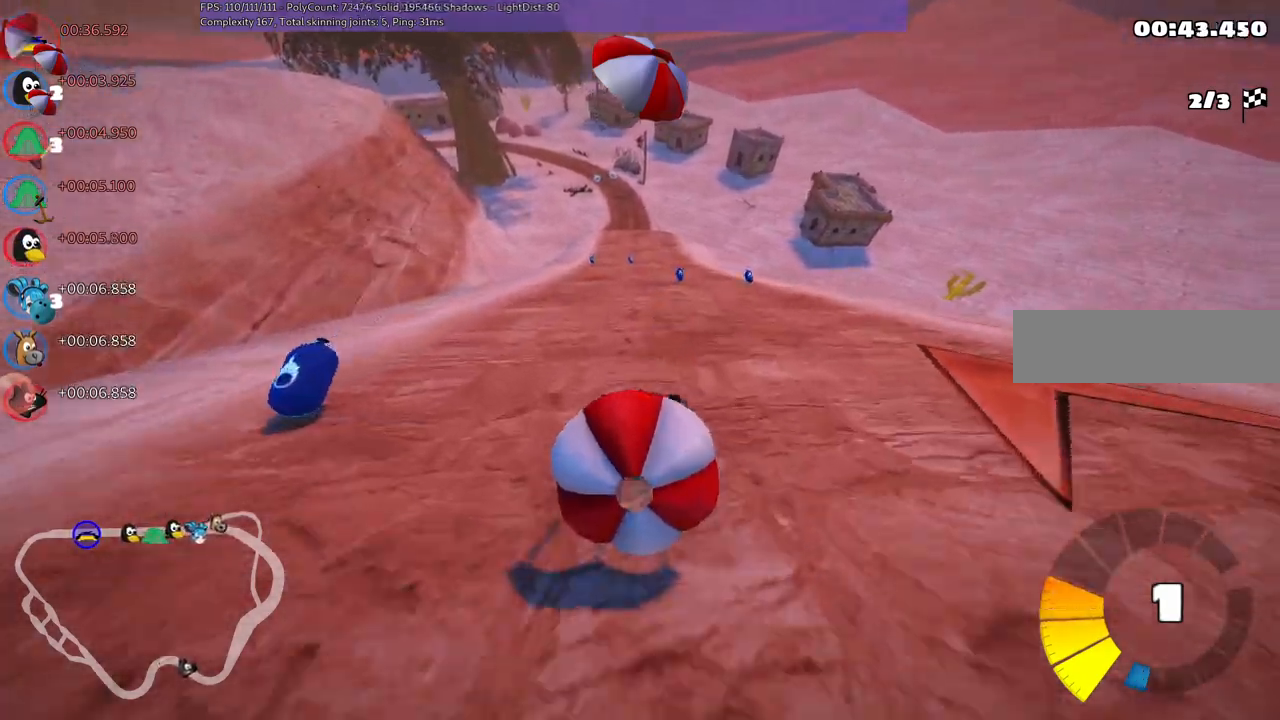
Gameplay with keyboard; each line is a JSON object with the keys held at the frame after it. "events" lists presses ("down") and releases ("up") of ".", "/", "alt_r", "b", "c", "comma", "ctrl_r", "d", "down", "f", "g", "h", "j", "k", "l", "left", "m", "n", "quote", "return", "right", "semicolon", "shift_r", "space", "super", "up" and "v" between this image and that frame as [ms after this image, input, new state], when the widget could be followed in between. No other keys are recorded. Mouse input is not recorded.
{"keys": ["up"], "events": [[350, "left", "down"], [483, "left", "up"]]}
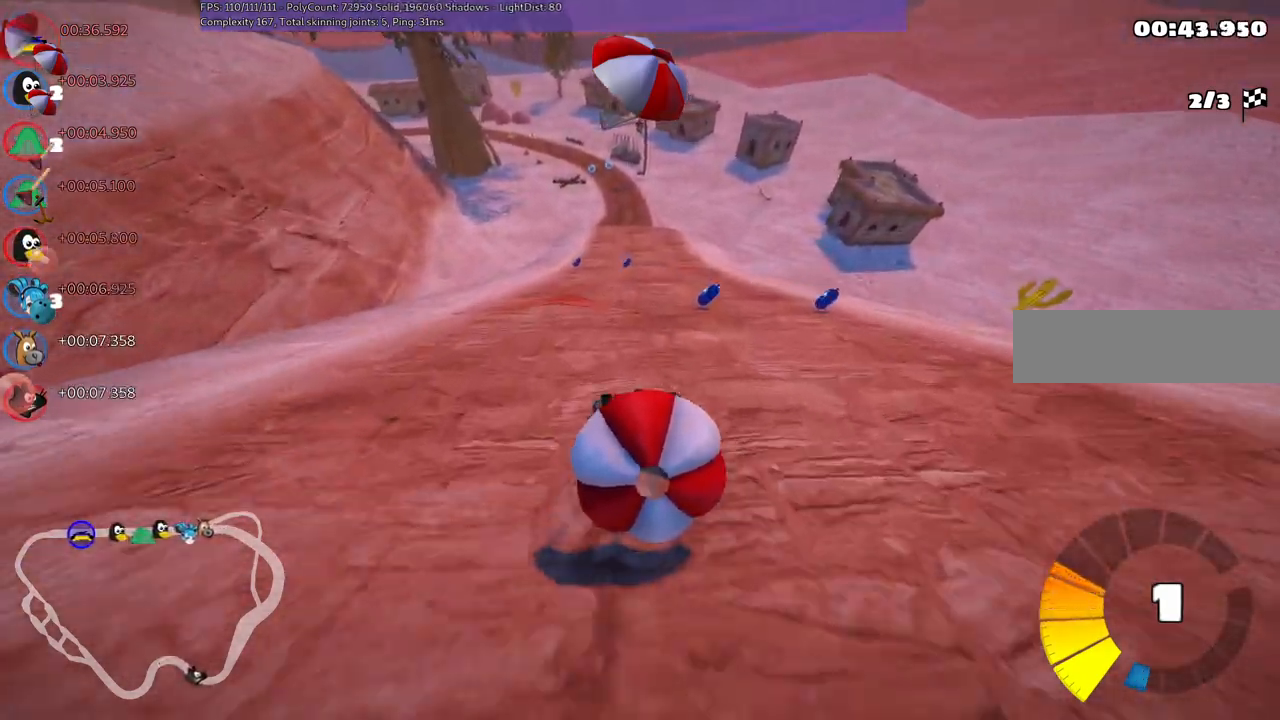
{"keys": ["up"], "events": [[33, "up", "up"], [83, "down", "down"], [417, "down", "up"], [450, "up", "down"]]}
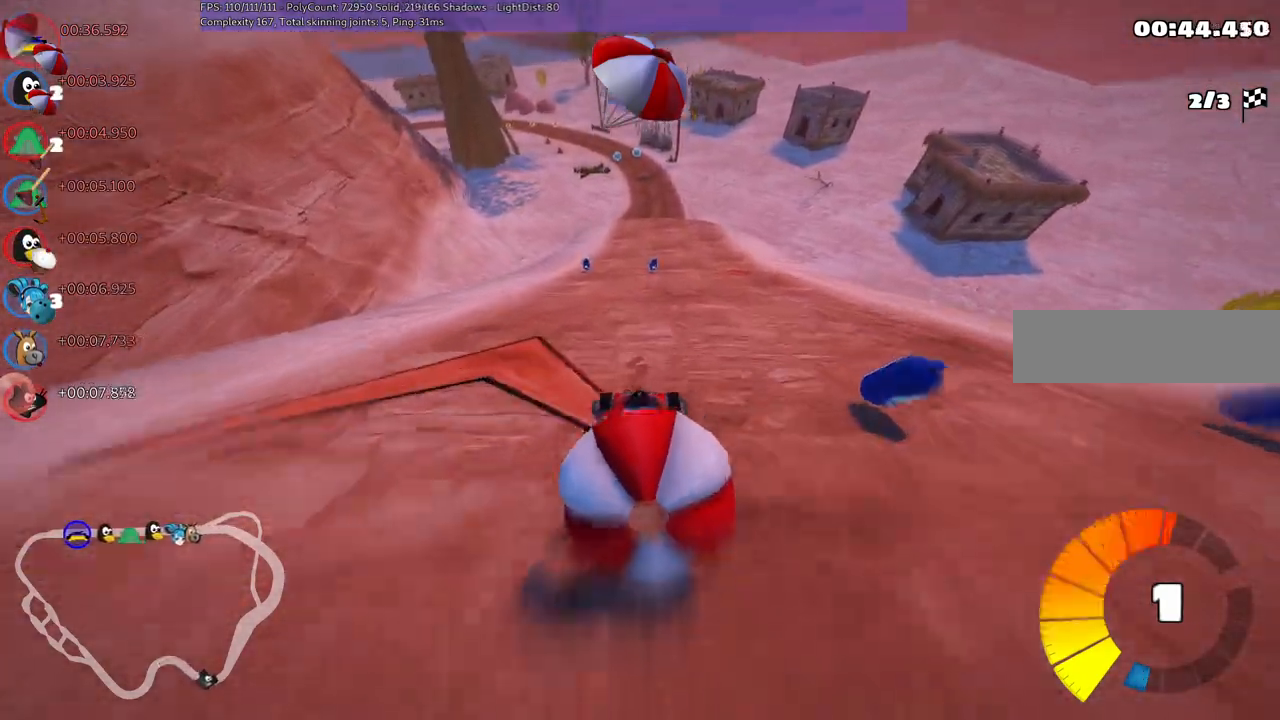
{"keys": ["right", "up"], "events": [[433, "right", "down"]]}
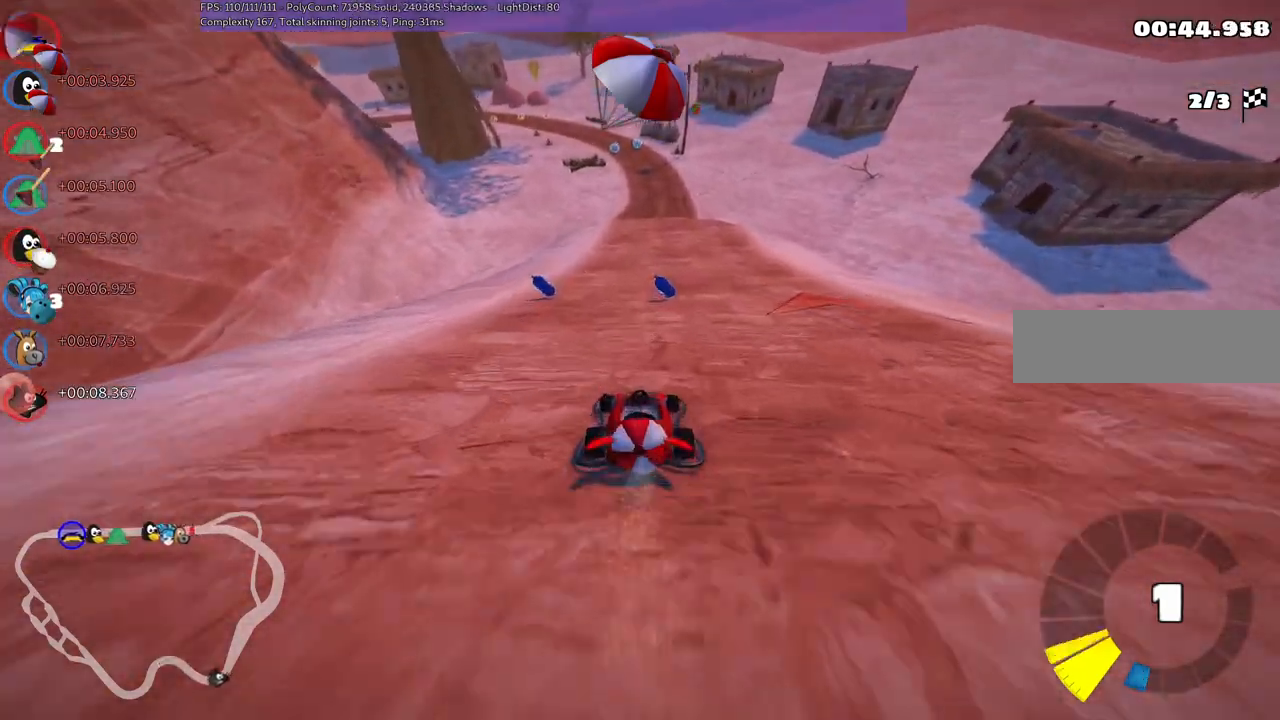
{"keys": ["right", "up"], "events": [[17, "m", "down"], [117, "right", "up"], [167, "m", "up"], [267, "right", "down"]]}
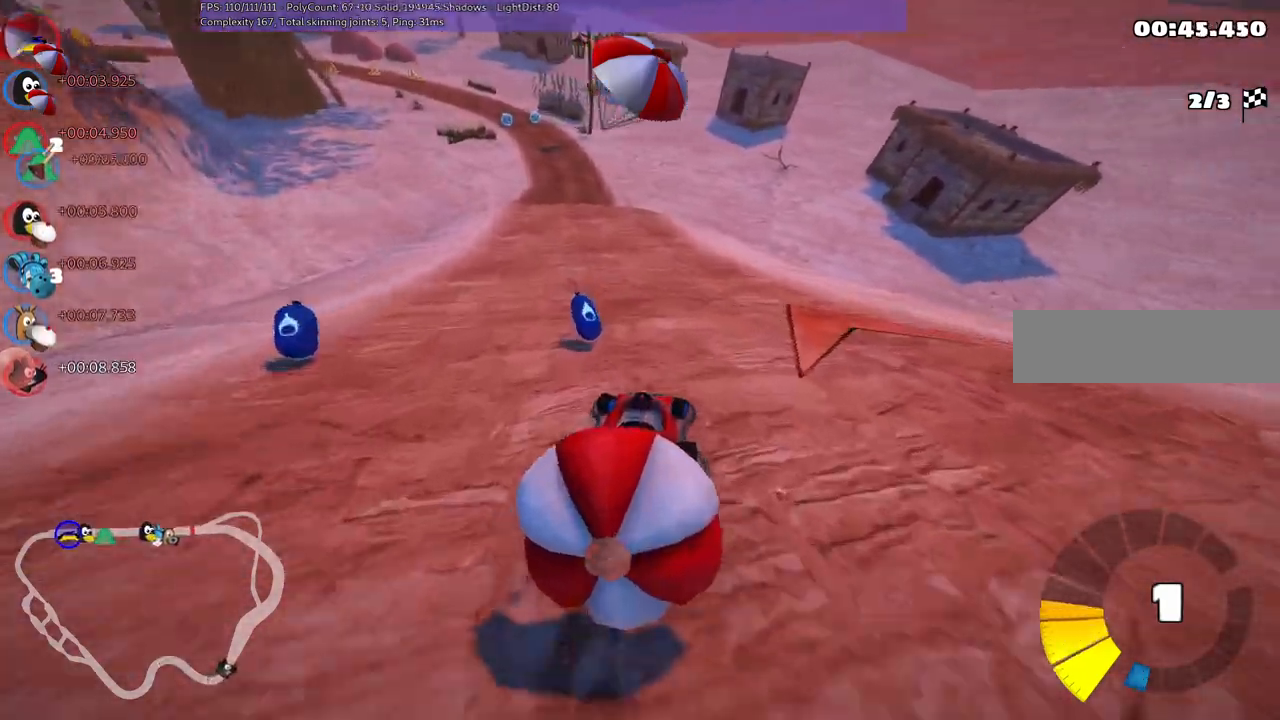
{"keys": ["left", "m", "up"], "events": [[183, "right", "up"], [233, "left", "down"], [233, "m", "down"]]}
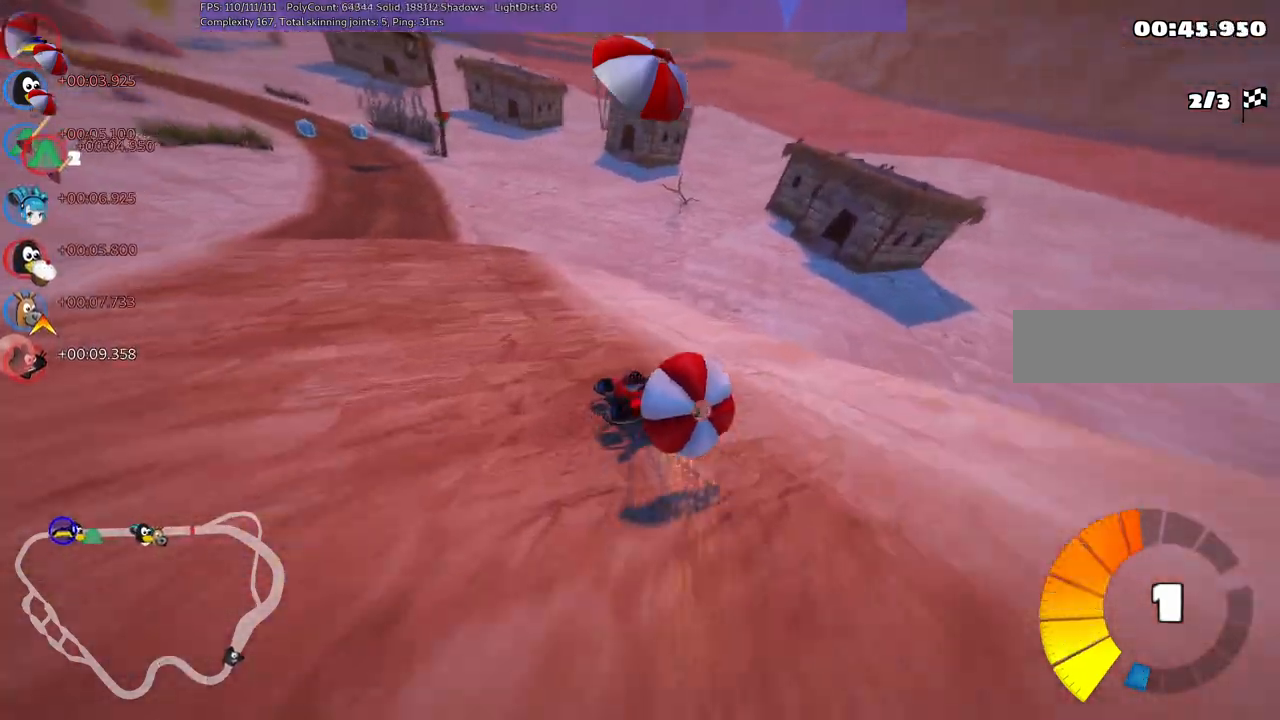
{"keys": ["up"], "events": [[100, "m", "up"], [333, "left", "up"]]}
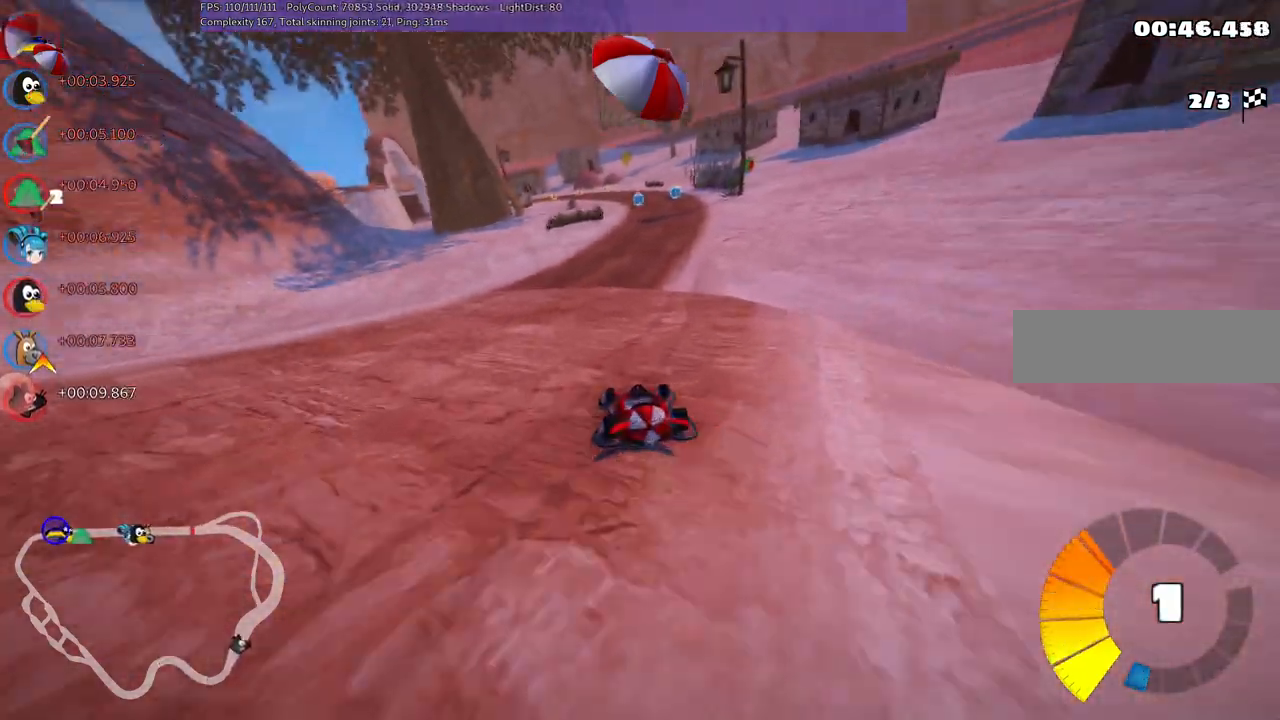
{"keys": ["up"], "events": [[67, "right", "down"], [350, "right", "up"]]}
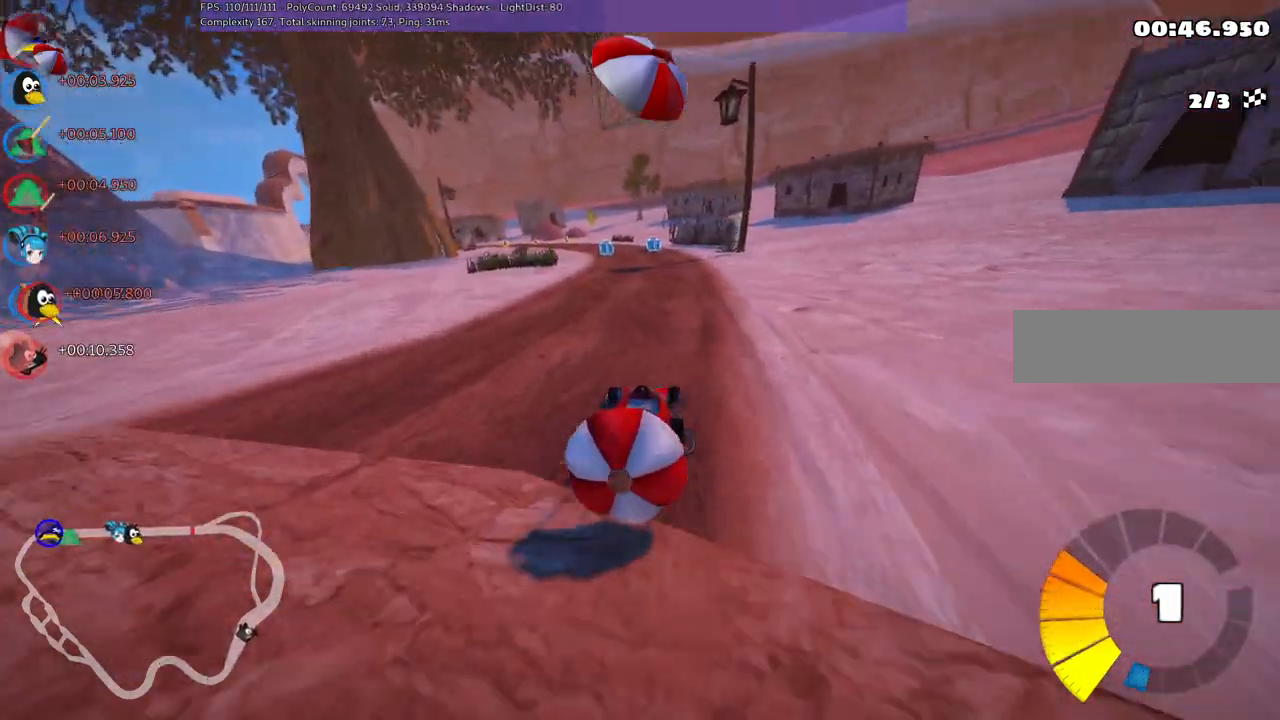
{"keys": ["up"], "events": []}
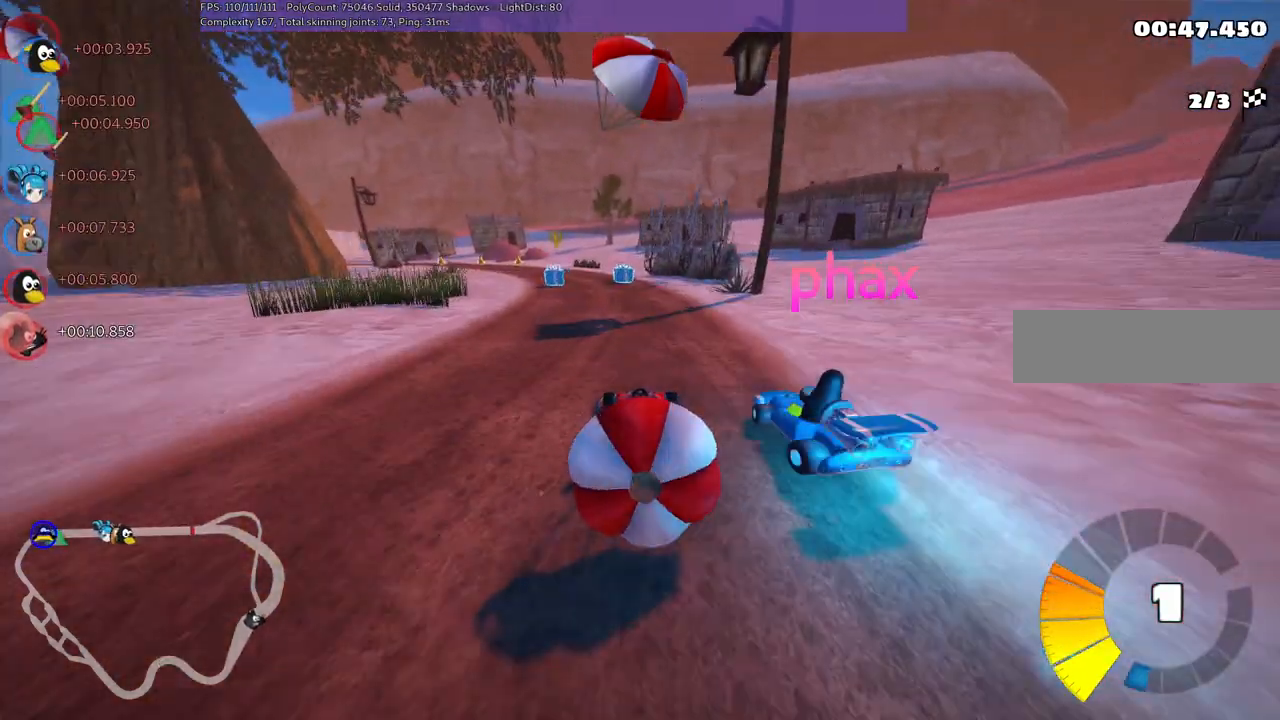
{"keys": ["up"], "events": []}
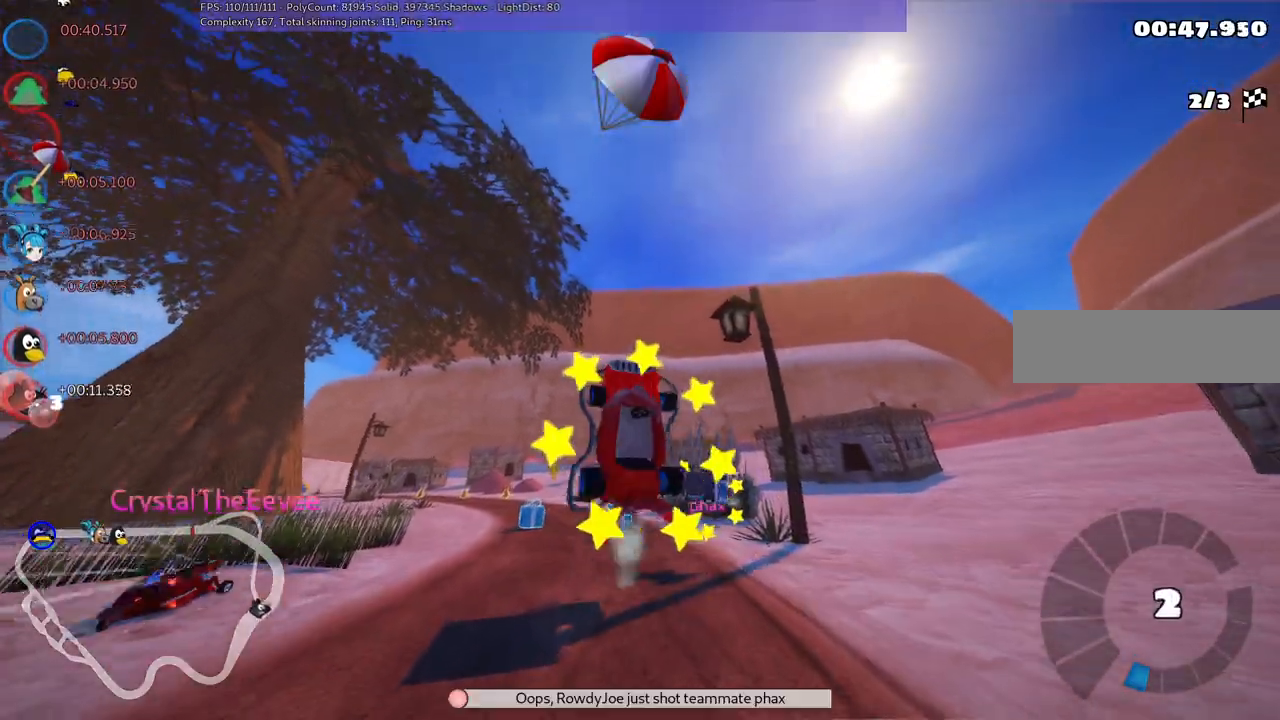
{"keys": ["up"], "events": []}
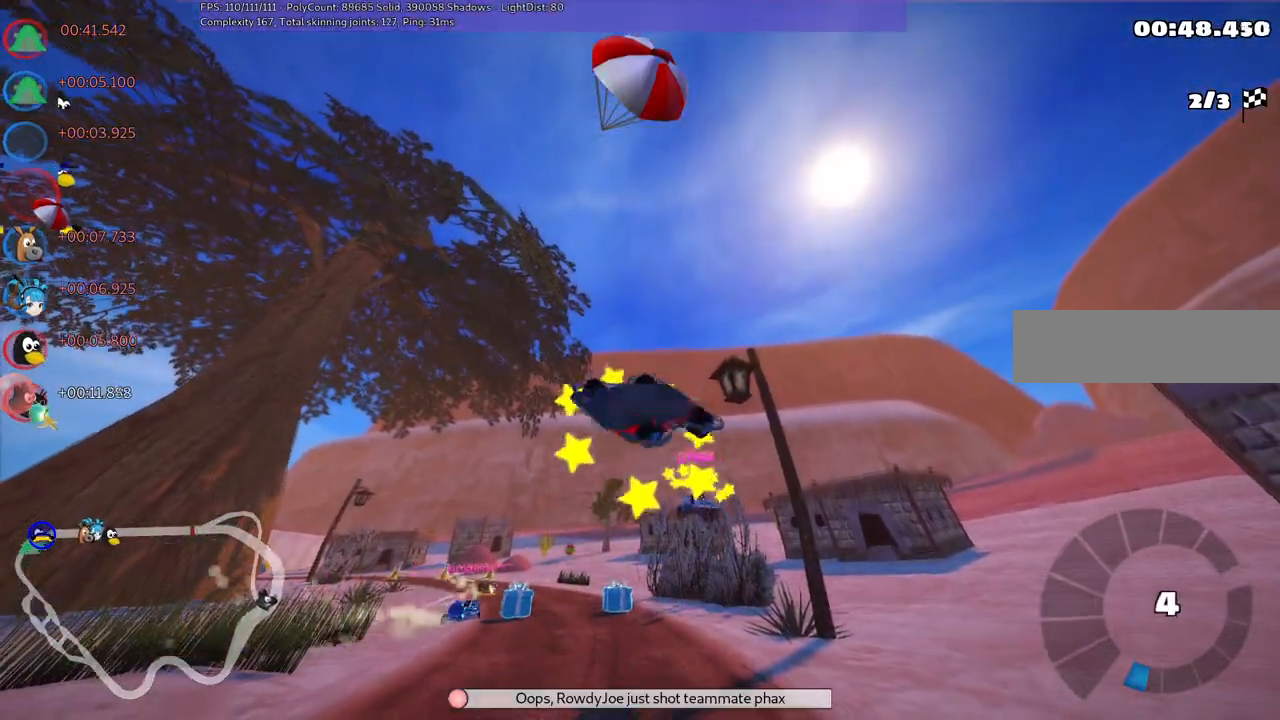
{"keys": ["up"], "events": []}
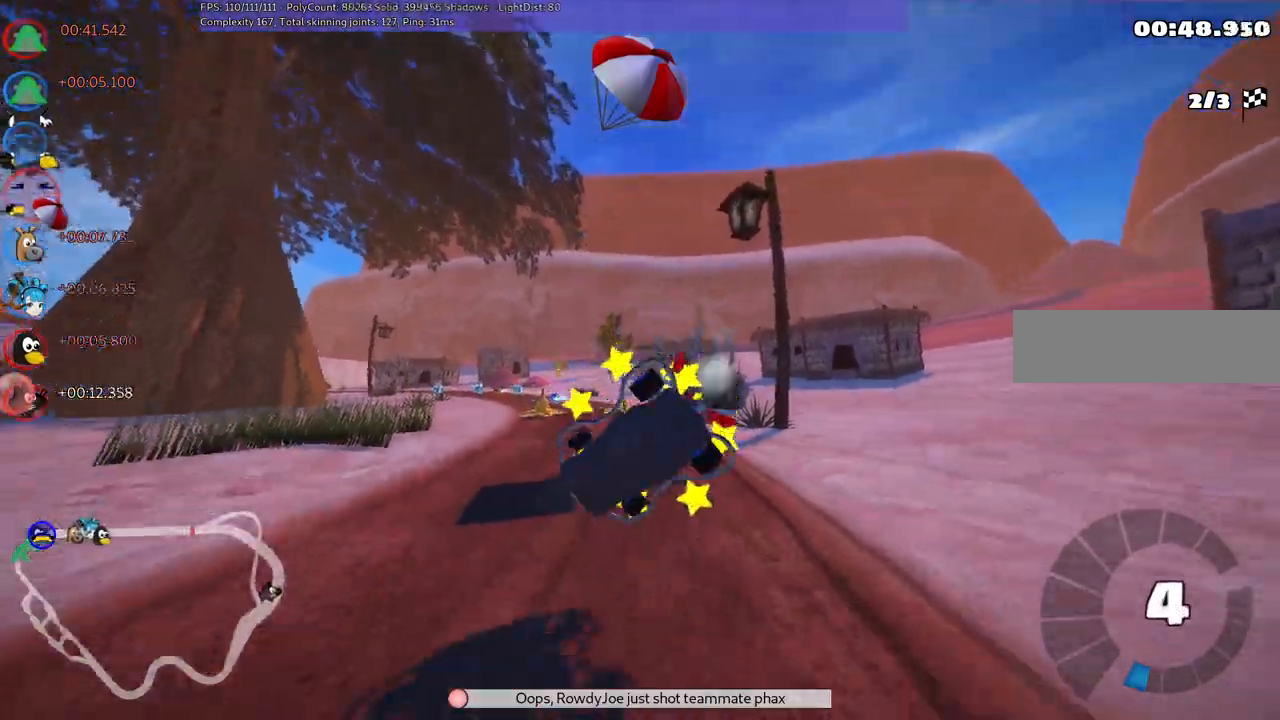
{"keys": ["space", "up"], "events": [[350, "space", "down"]]}
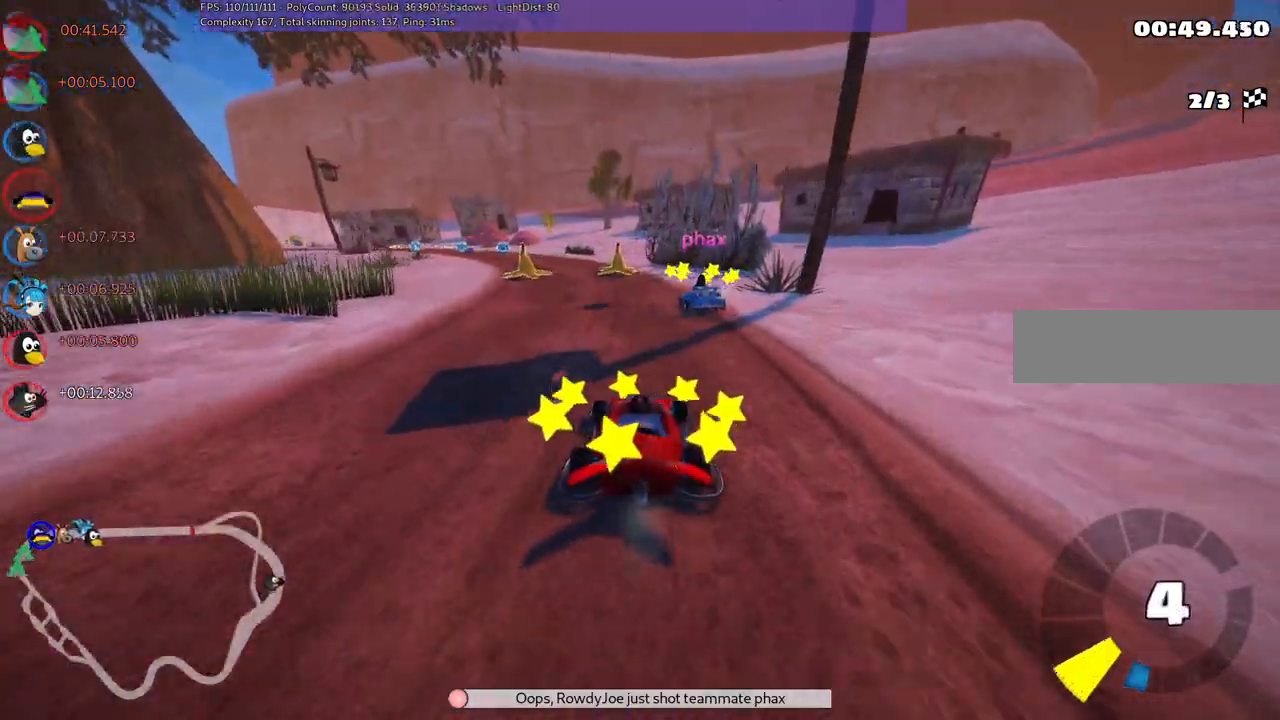
{"keys": ["up"], "events": [[117, "space", "up"], [217, "left", "down"], [267, "m", "down"], [417, "left", "up"], [417, "m", "up"]]}
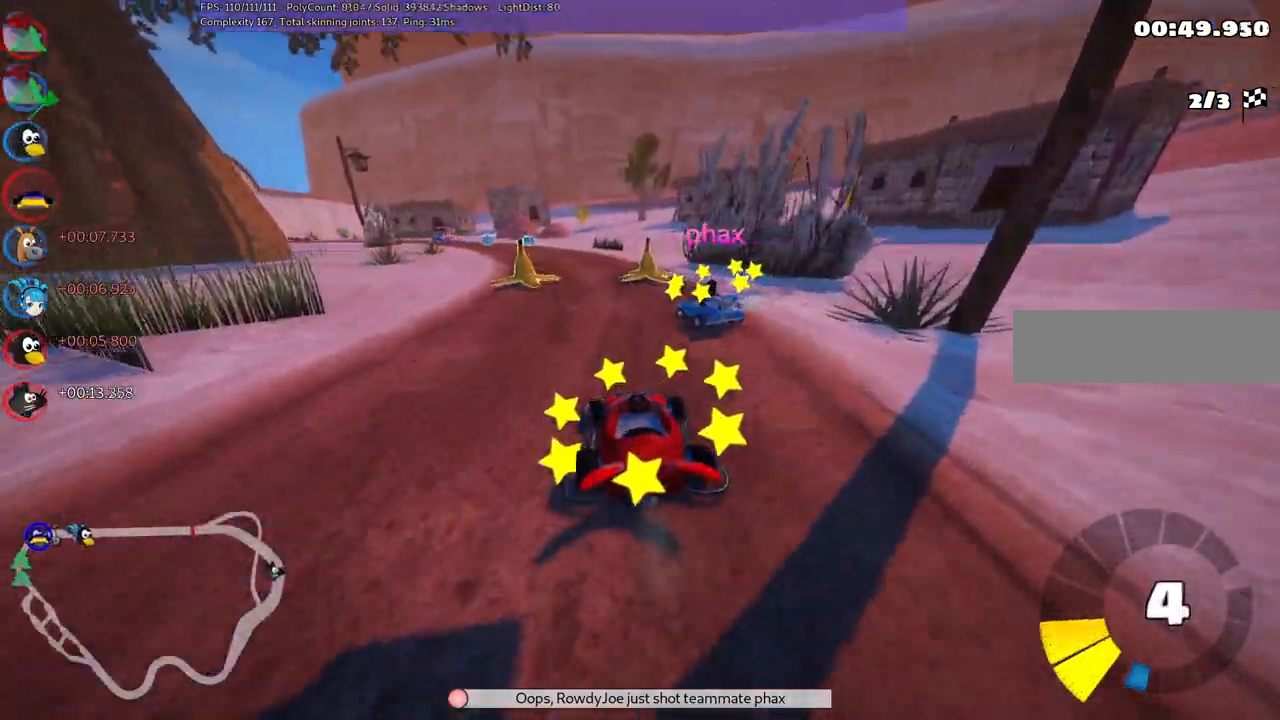
{"keys": ["left", "m", "up"], "events": [[17, "n", "down"], [250, "n", "up"], [467, "left", "down"], [467, "m", "down"]]}
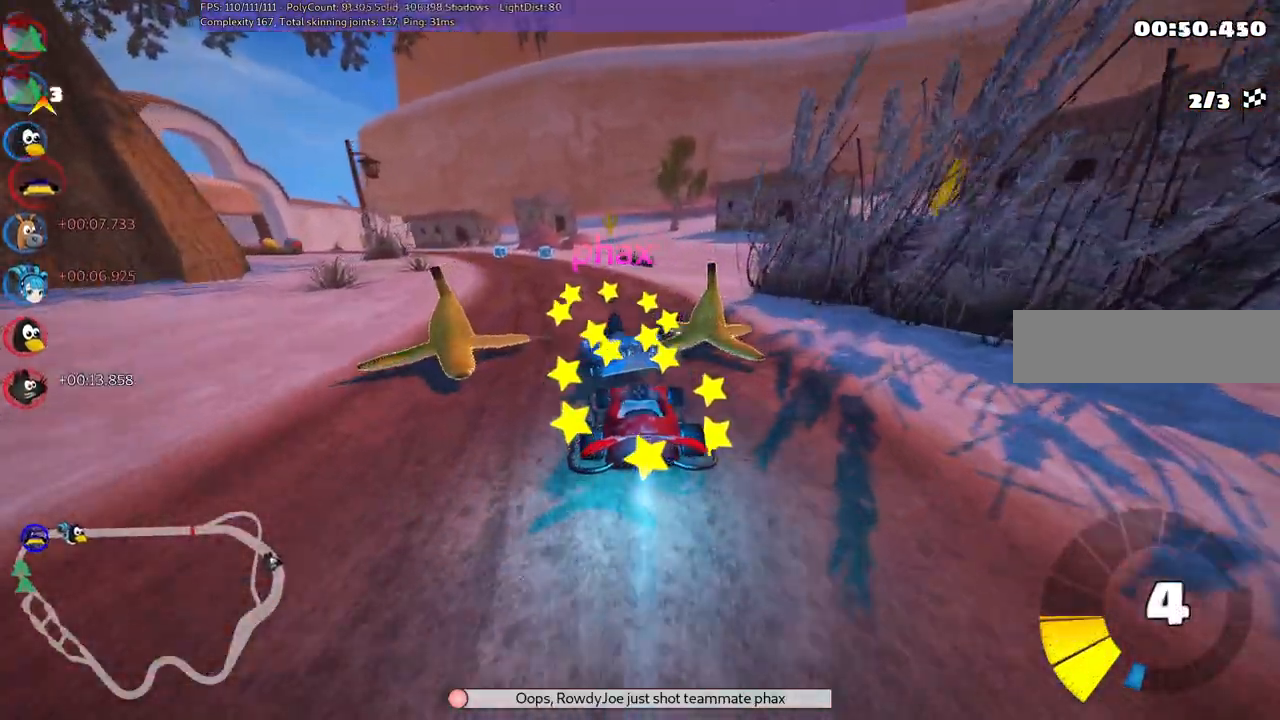
{"keys": ["m", "right", "up"], "events": [[150, "right", "down"], [167, "left", "up"]]}
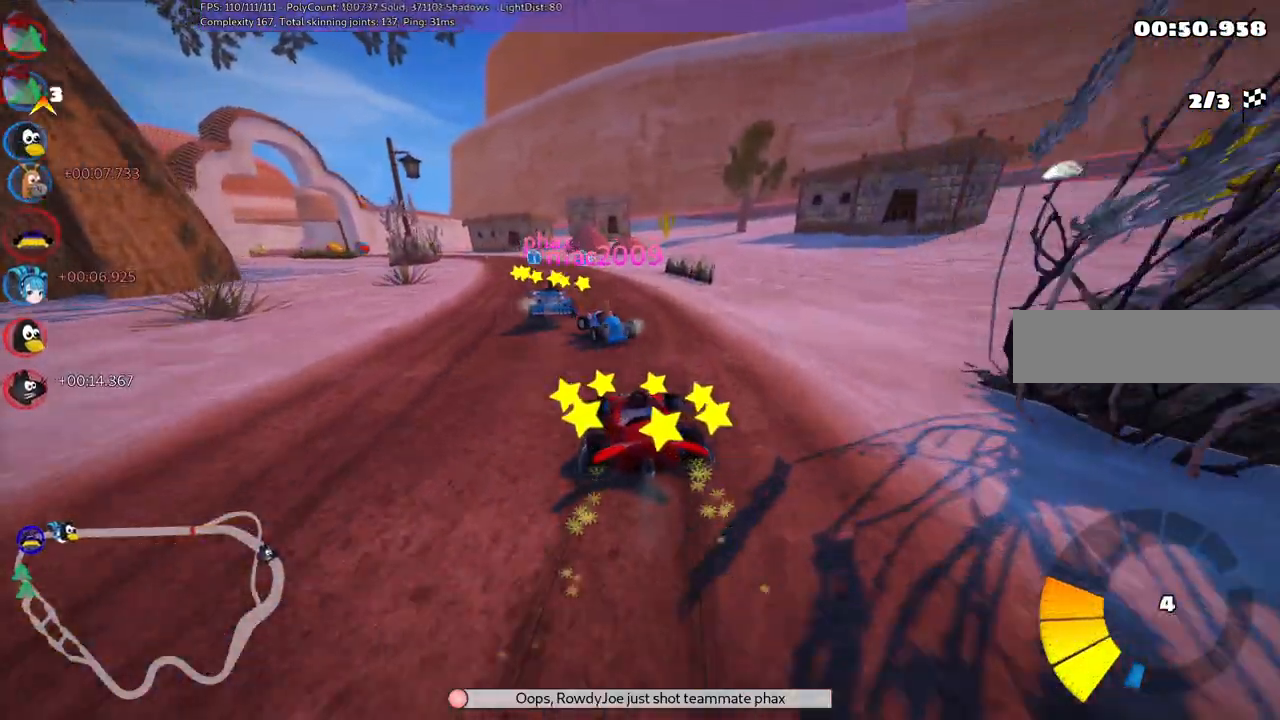
{"keys": ["m", "right", "up"], "events": [[183, "left", "down"], [417, "left", "up"]]}
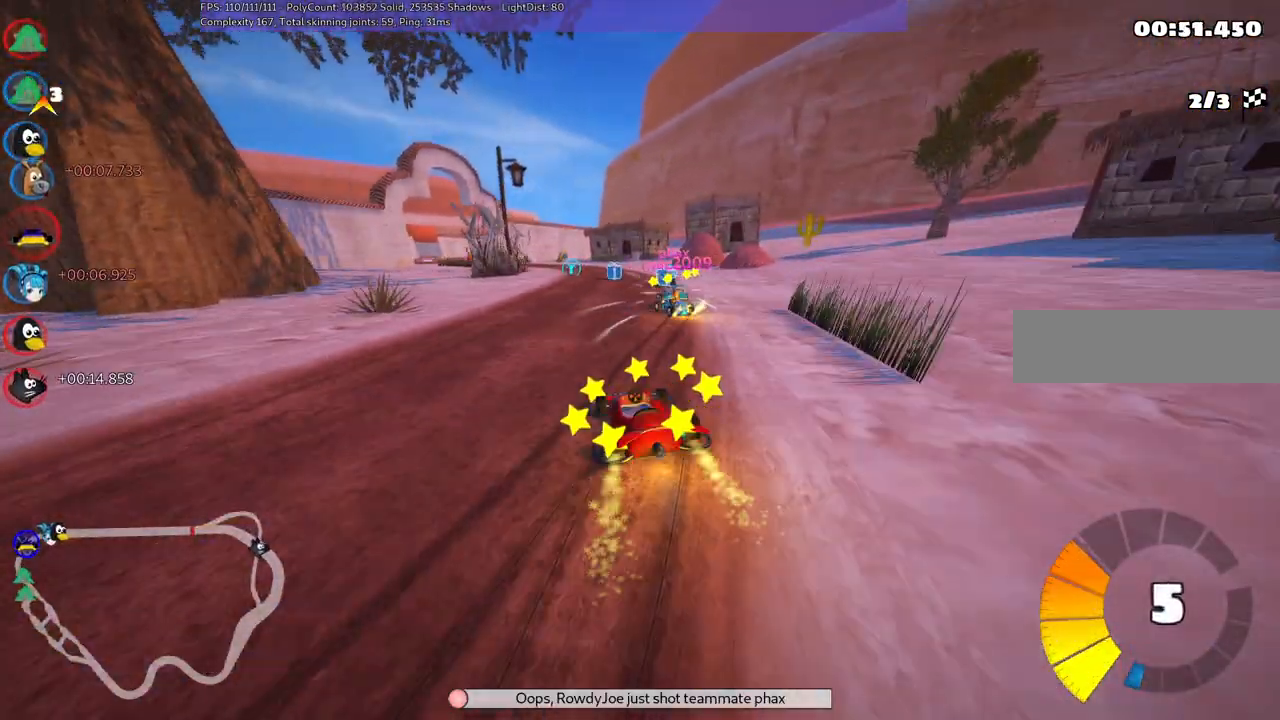
{"keys": ["n", "up"], "events": [[150, "left", "down"], [150, "right", "up"], [300, "left", "up"], [333, "m", "up"], [400, "n", "down"]]}
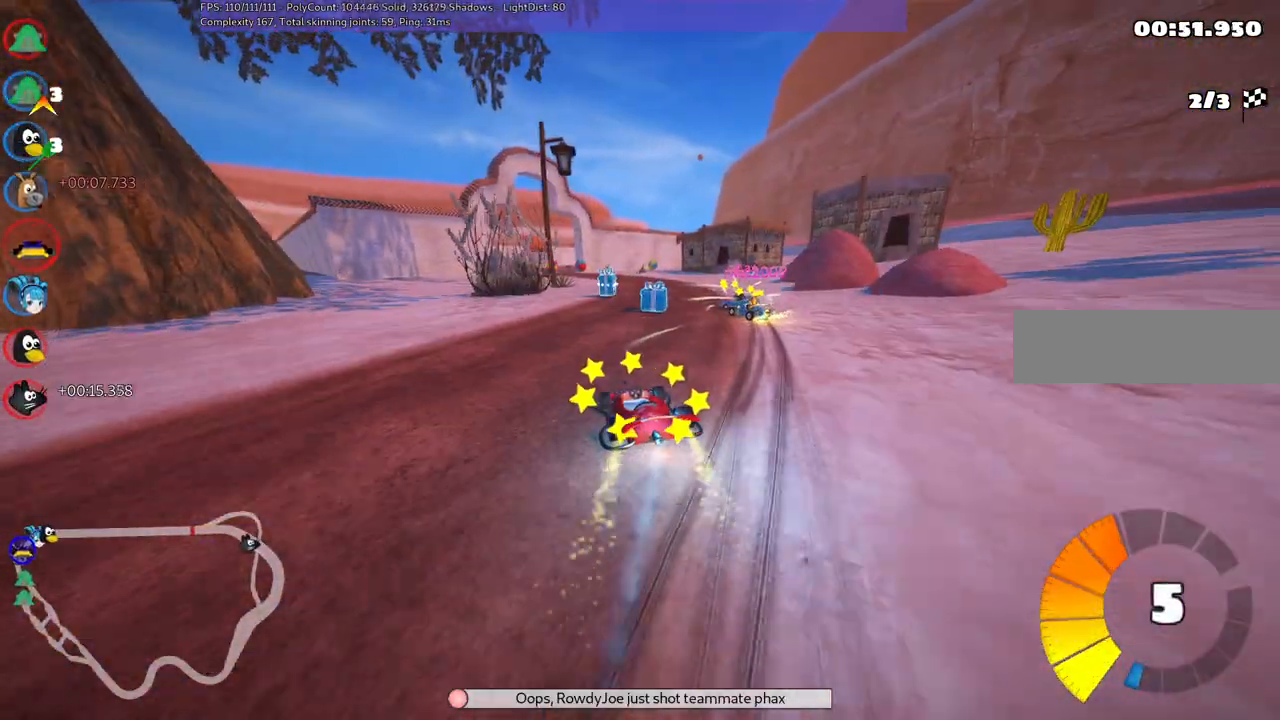
{"keys": ["left", "m", "up"], "events": [[83, "n", "up"], [83, "right", "down"], [300, "right", "up"], [450, "m", "down"], [500, "left", "down"]]}
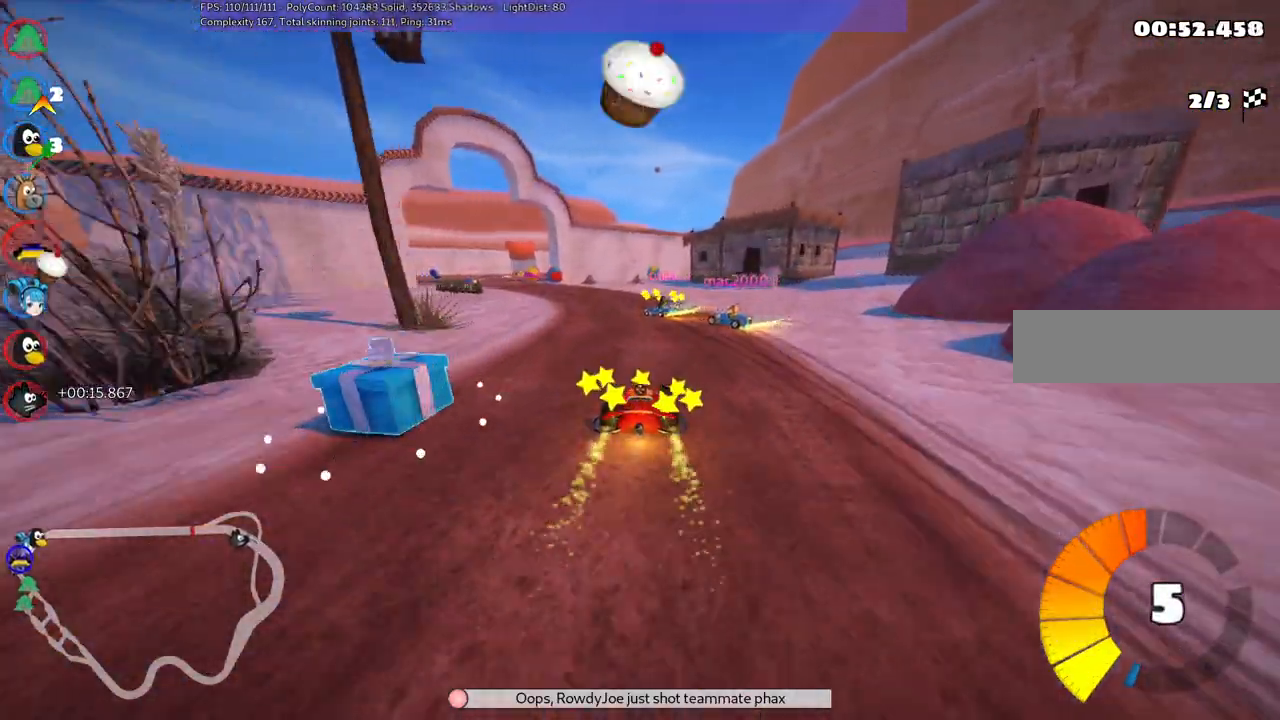
{"keys": ["up"], "events": [[283, "left", "up"], [283, "m", "up"]]}
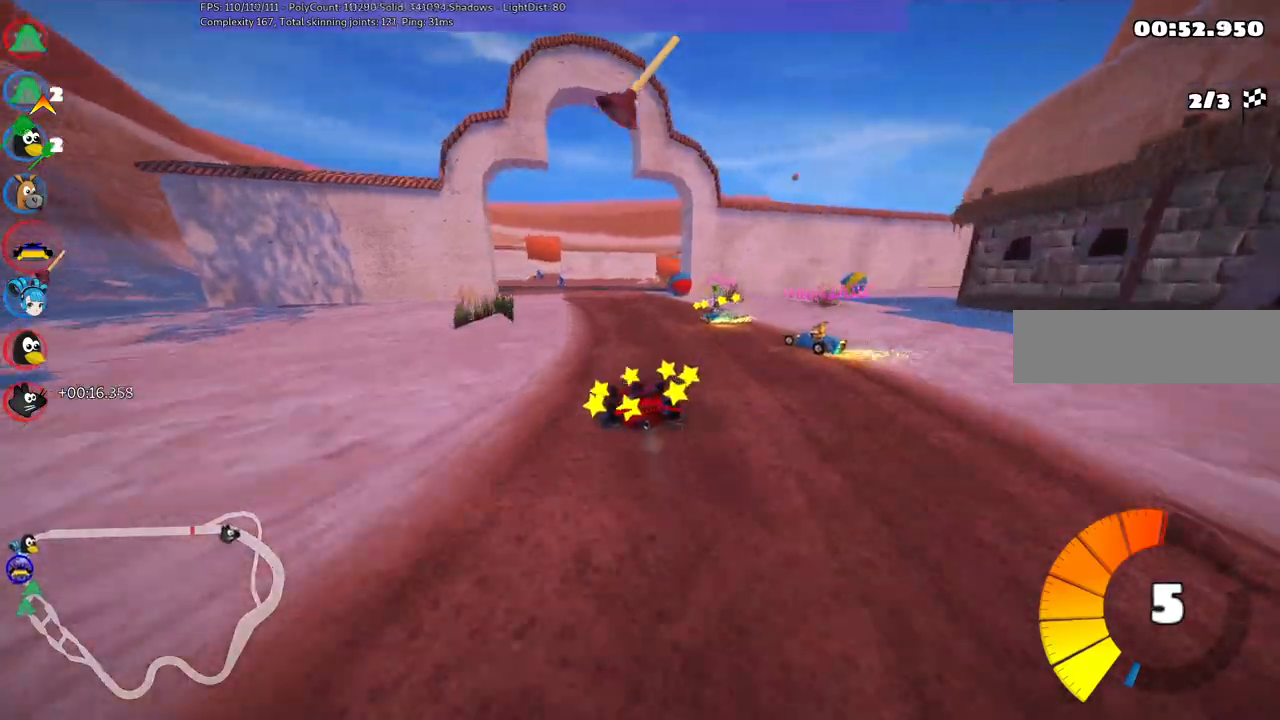
{"keys": ["left", "up"], "events": [[383, "left", "down"]]}
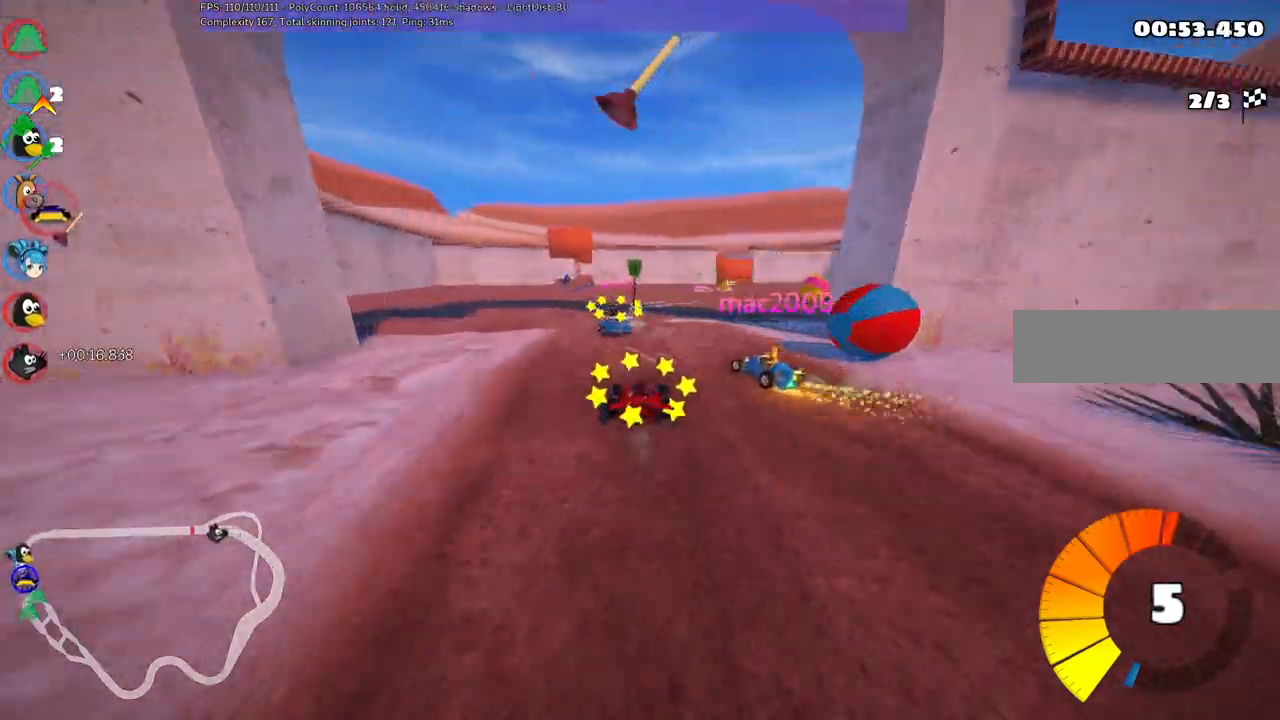
{"keys": ["up"], "events": [[33, "m", "down"], [117, "left", "up"], [117, "m", "up"]]}
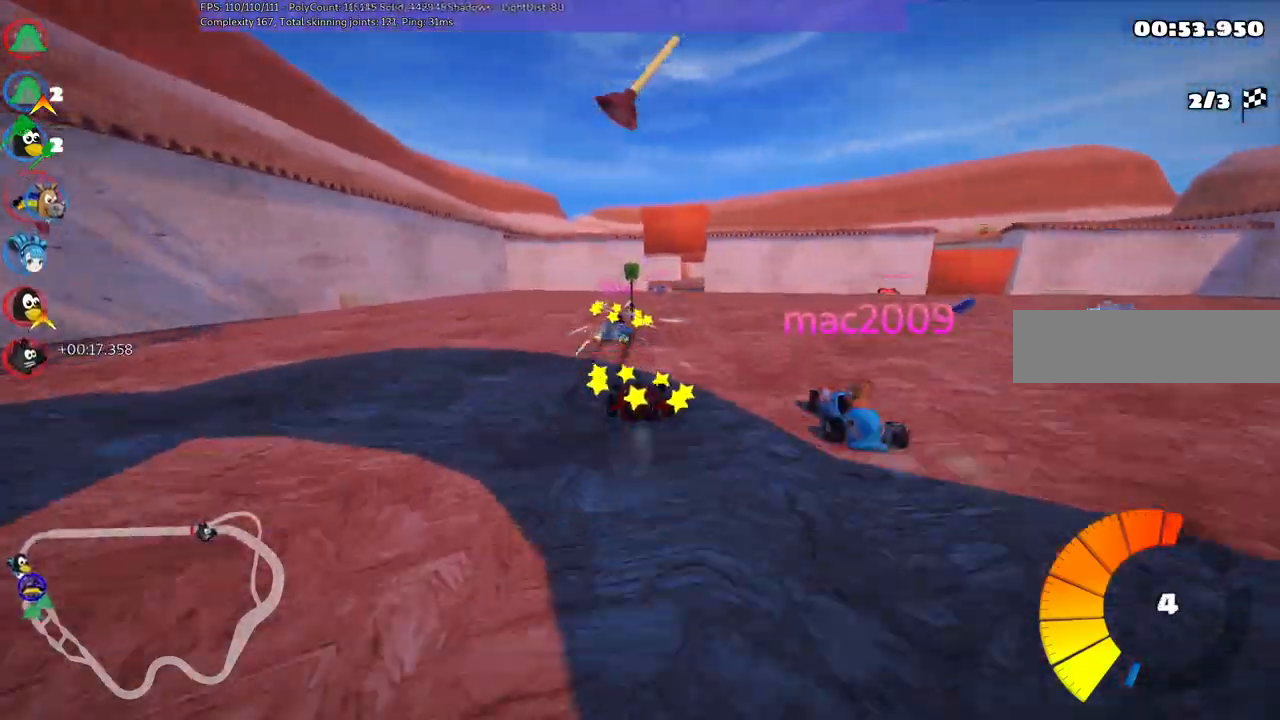
{"keys": ["left"]}